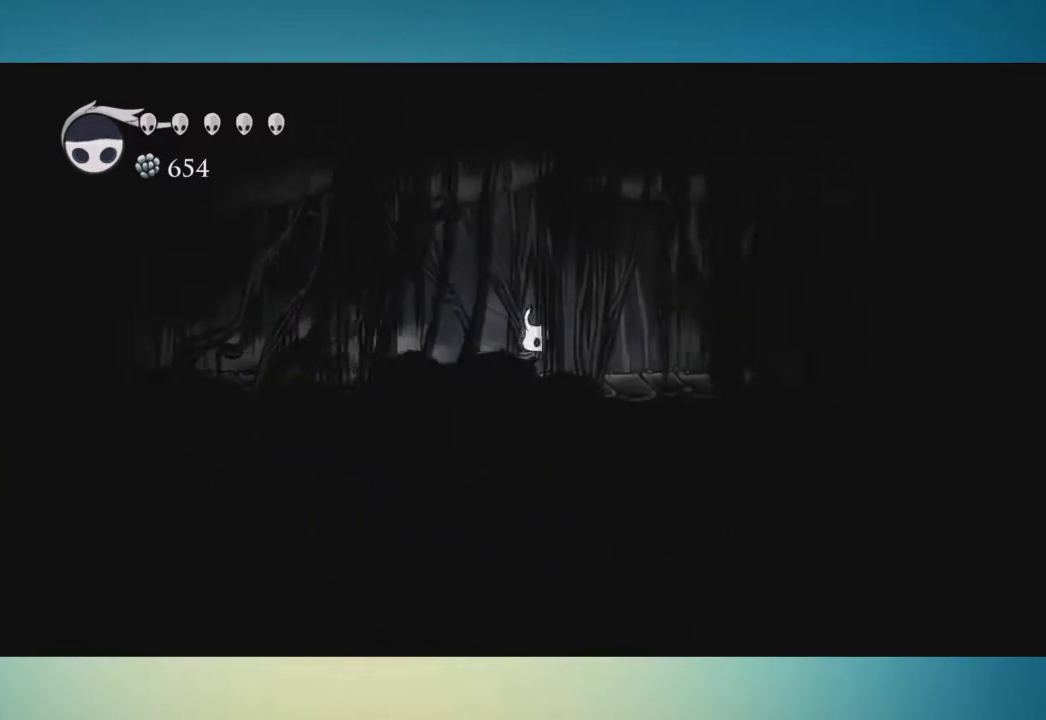
Gameplay with a controller (Xbox layout); each line is a JSON object with the inputs held at the frame after it. "events" lists button and stick changes between this image and that frame as [ms after this image, input, new state], when the widget could be followed in between. This overlay highlights the sticks when they move; stick clicks (L3 R3) are not distinguishable. Not read: L1 L2 L3 R1 R2 R3.
{"buttons": [], "left_stick": "right", "right_stick": "center", "events": []}
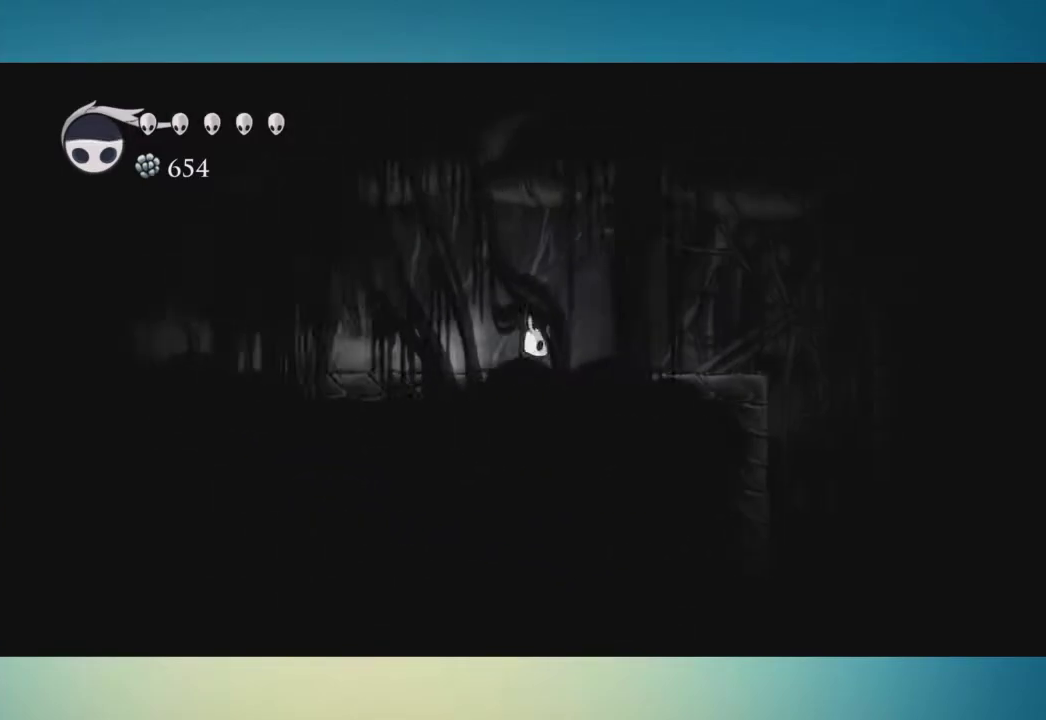
{"buttons": [], "left_stick": "right", "right_stick": "center", "events": []}
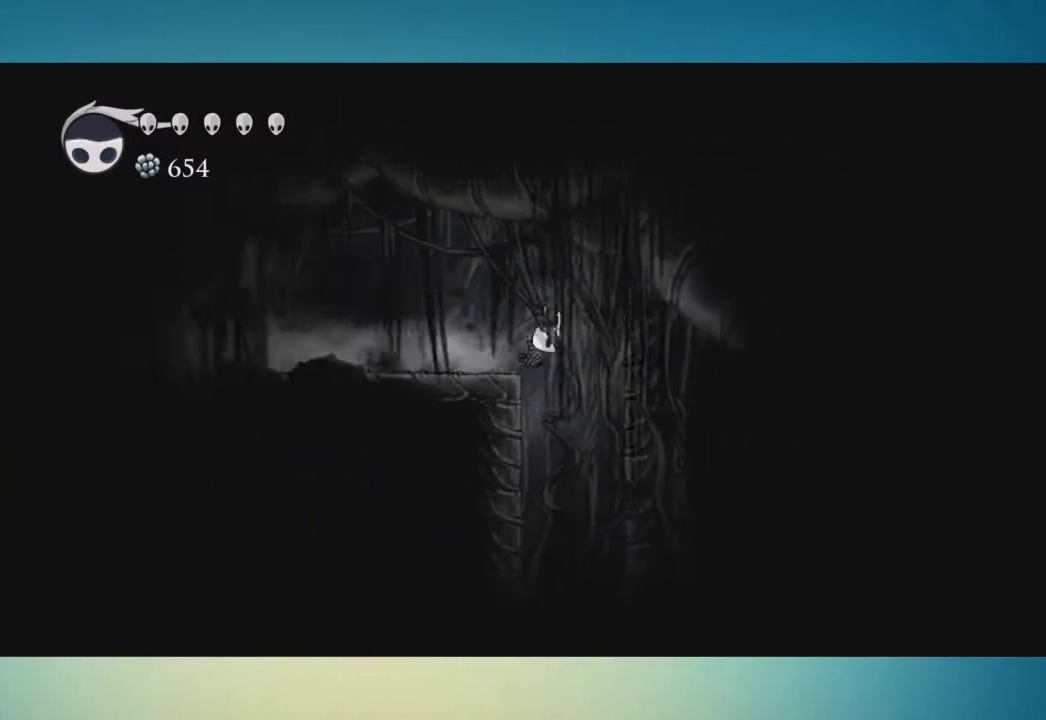
{"buttons": [], "left_stick": "right", "right_stick": "center", "events": [[33, "left_stick", "center"], [317, "left_stick", "right"]]}
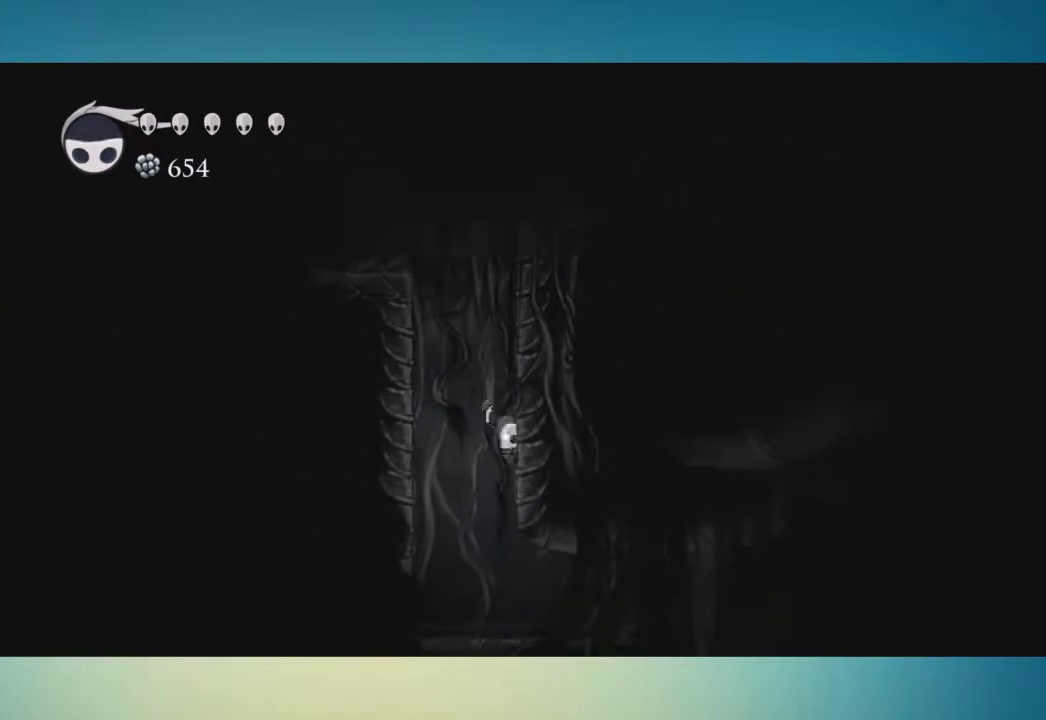
{"buttons": [], "left_stick": "right", "right_stick": "center", "events": []}
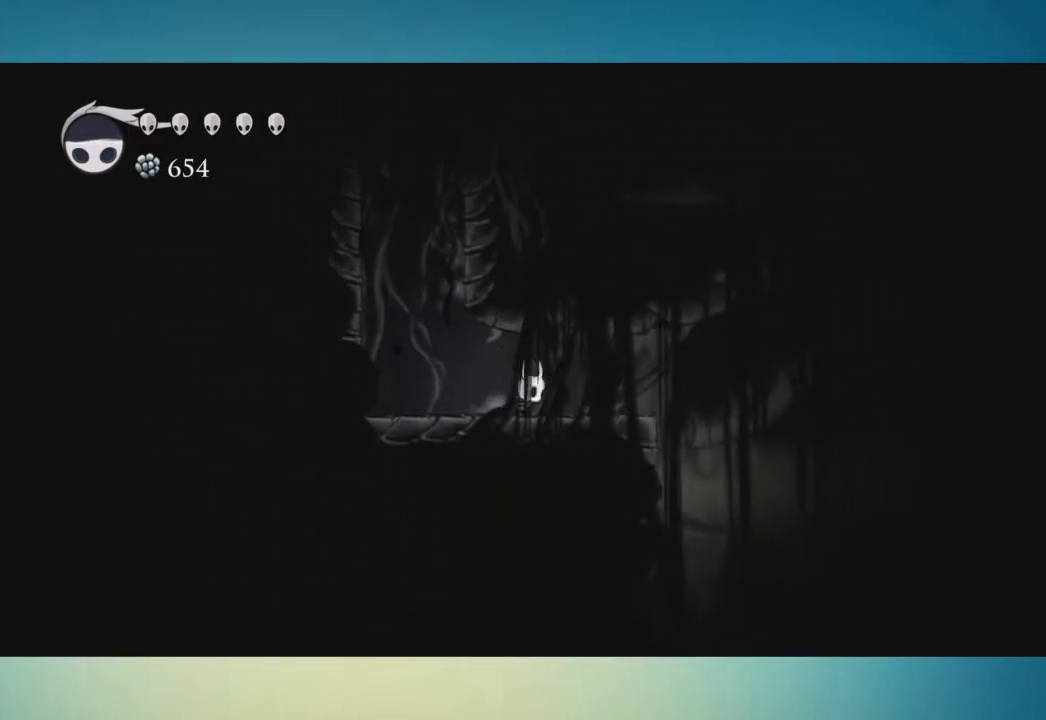
{"buttons": [], "left_stick": "right", "right_stick": "center", "events": []}
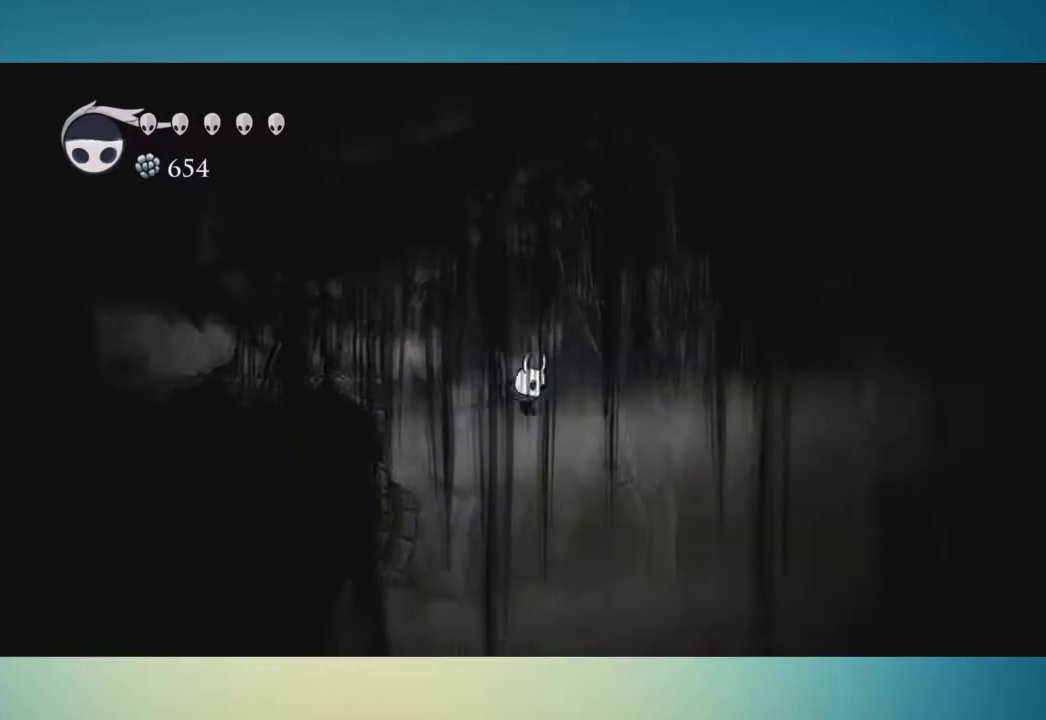
{"buttons": [], "left_stick": "right", "right_stick": "center"}
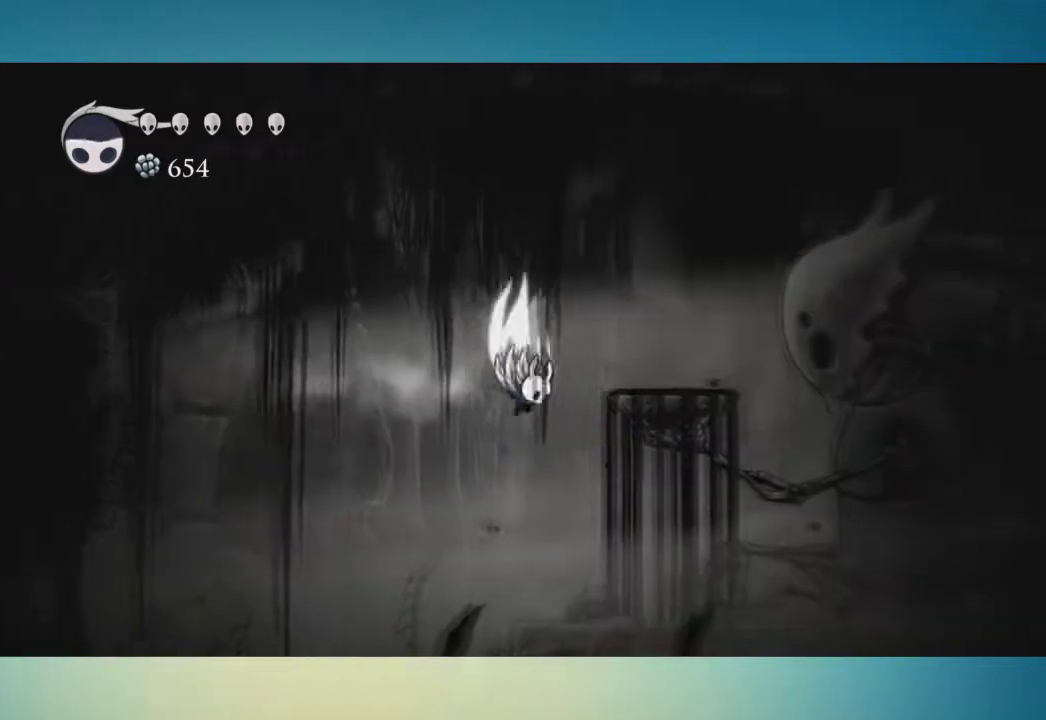
{"buttons": [], "left_stick": "center", "right_stick": "center", "events": [[16, "A", "down"], [183, "A", "up"], [400, "left_stick", "center"]]}
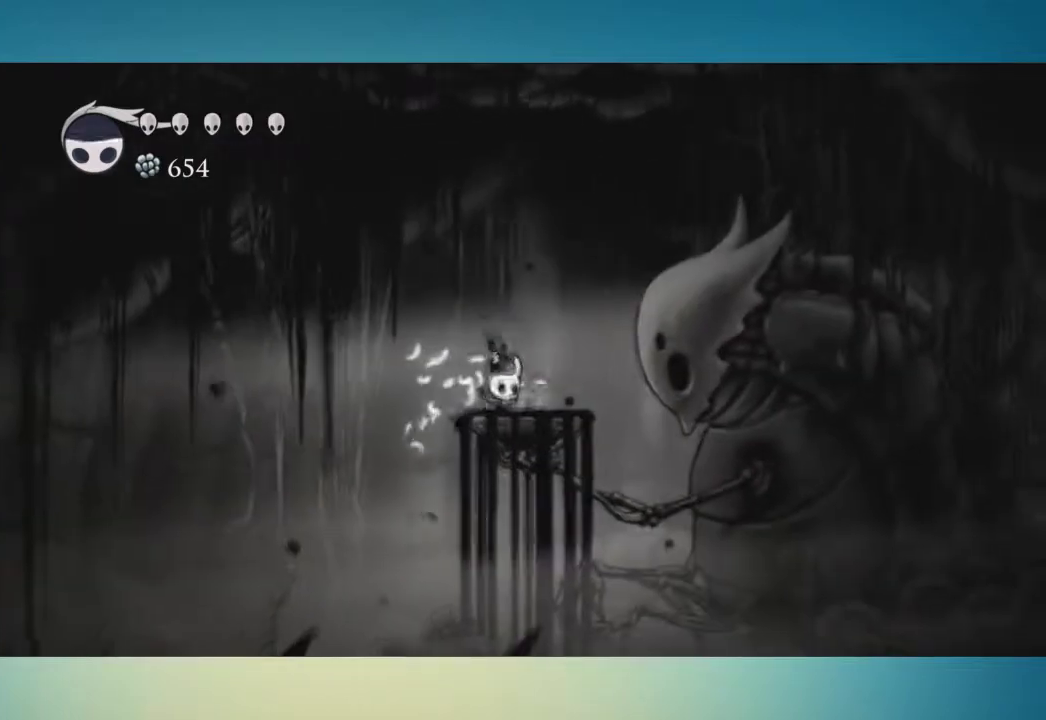
{"buttons": [], "left_stick": "center", "right_stick": "center", "events": []}
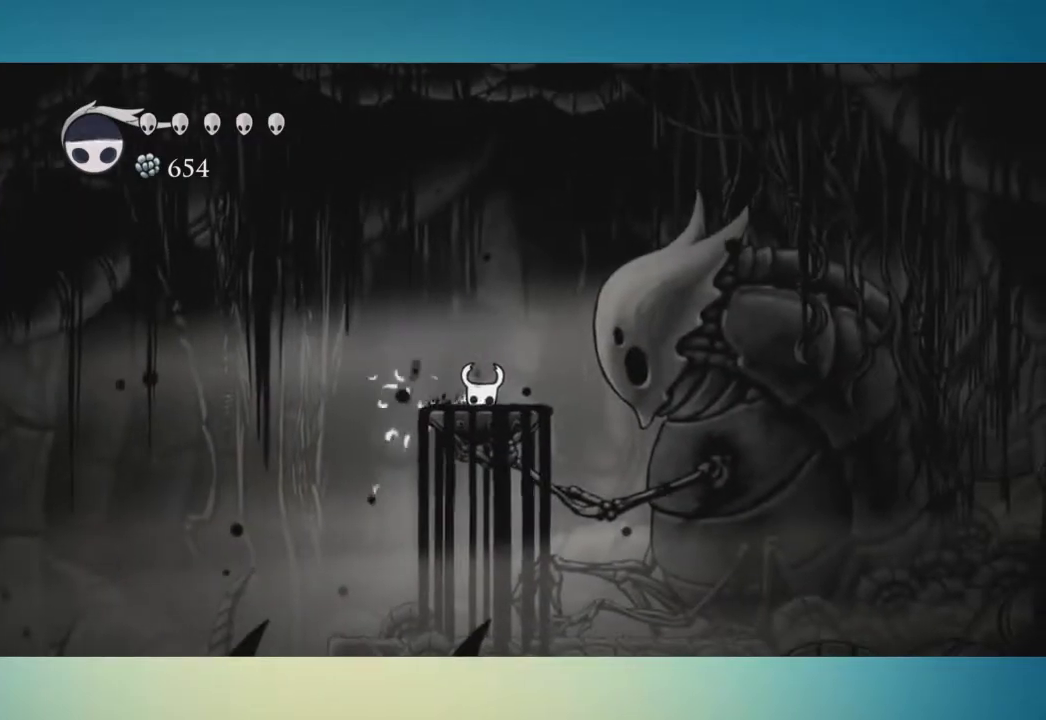
{"buttons": [], "left_stick": "center", "right_stick": "center", "events": []}
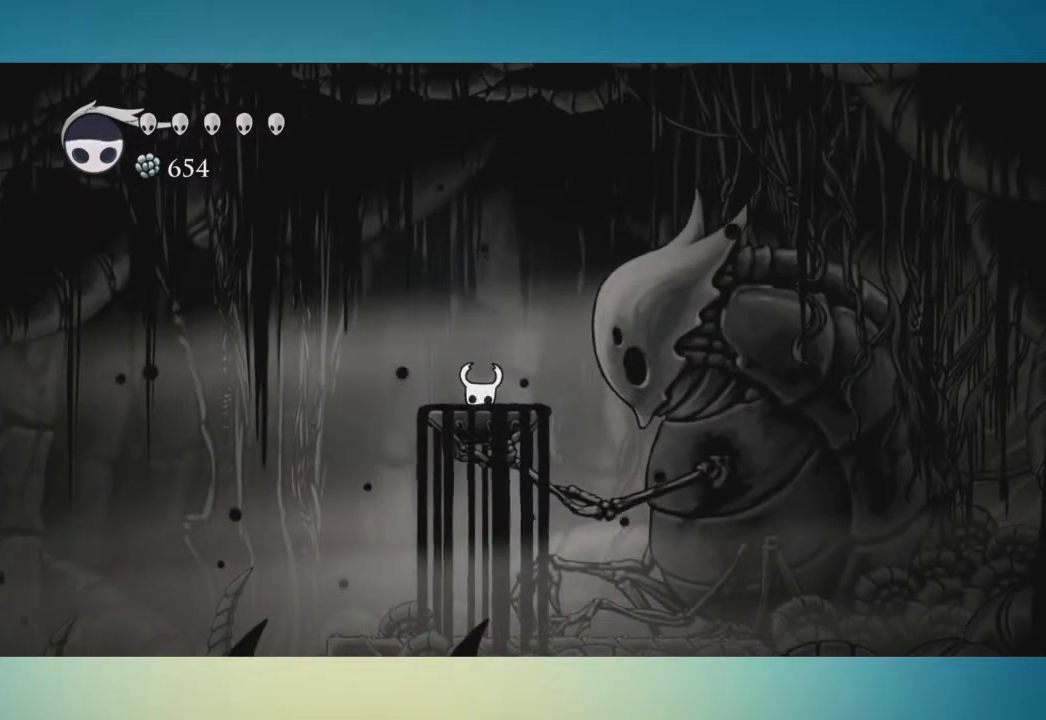
{"buttons": [], "left_stick": "center", "right_stick": "center", "events": []}
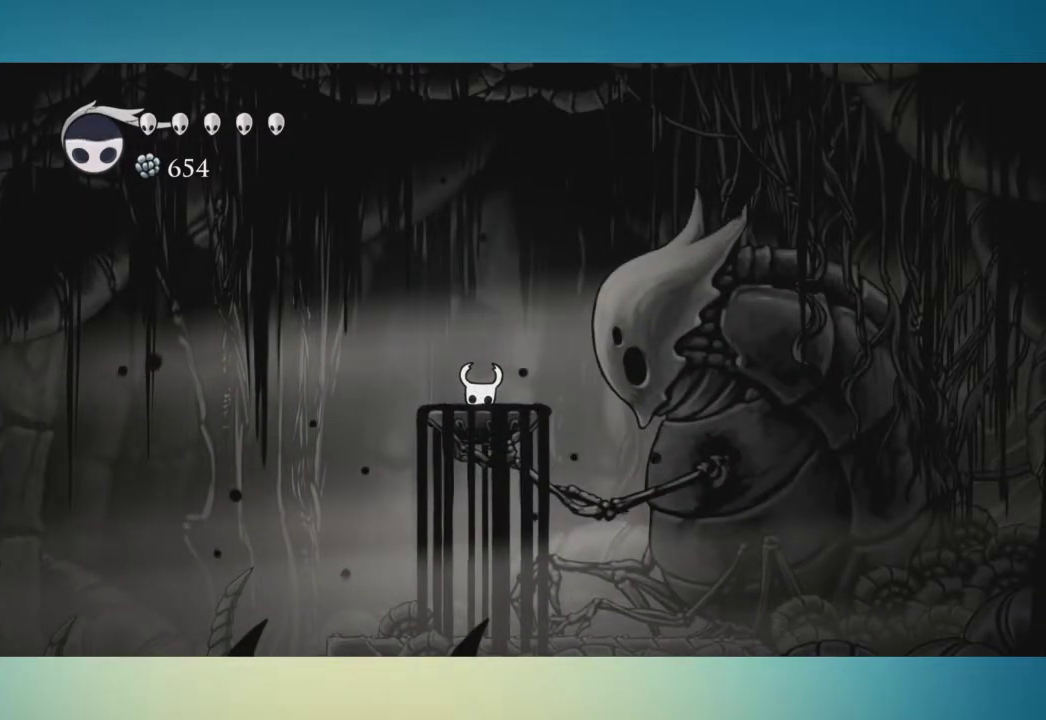
{"buttons": [], "left_stick": "center", "right_stick": "center", "events": []}
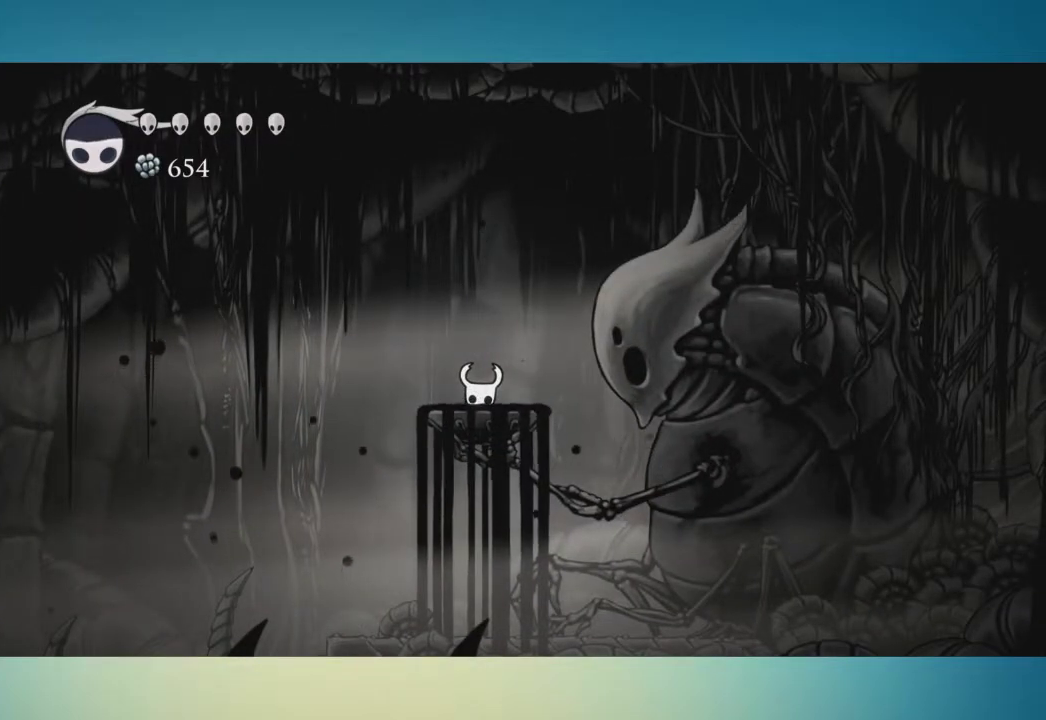
{"buttons": [], "left_stick": "center", "right_stick": "center", "events": [[67, "X", "down"], [184, "X", "up"], [234, "X", "down"], [467, "X", "up"]]}
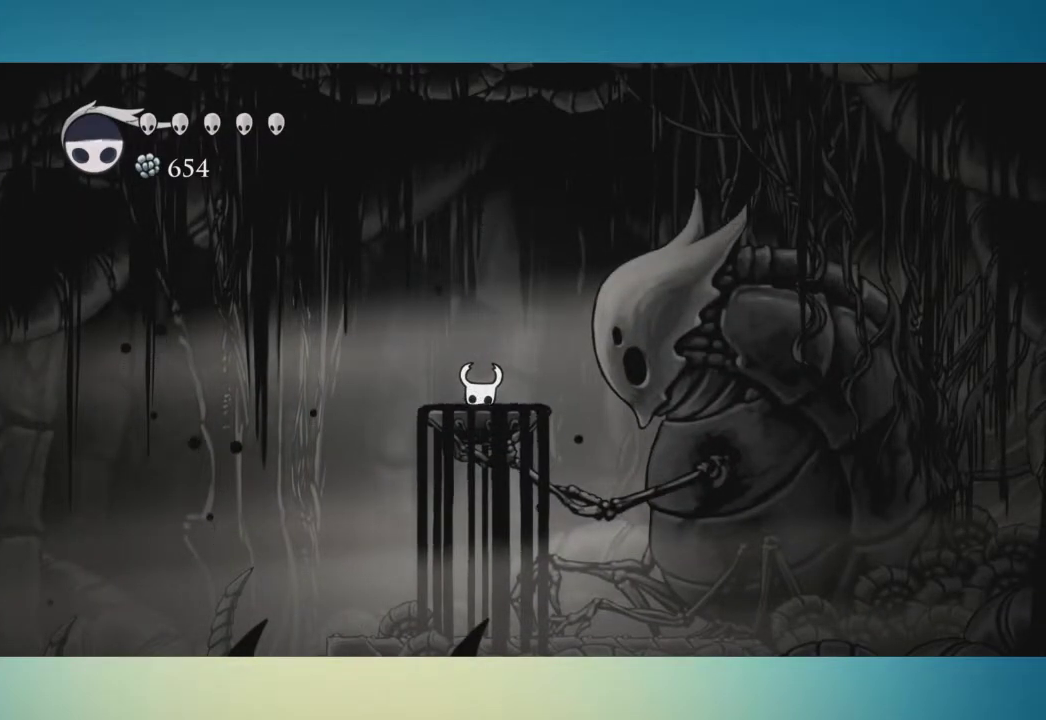
{"buttons": ["X"], "left_stick": "center", "right_stick": "center", "events": [[16, "X", "down"], [250, "X", "up"], [300, "X", "down"], [400, "X", "up"], [450, "X", "down"]]}
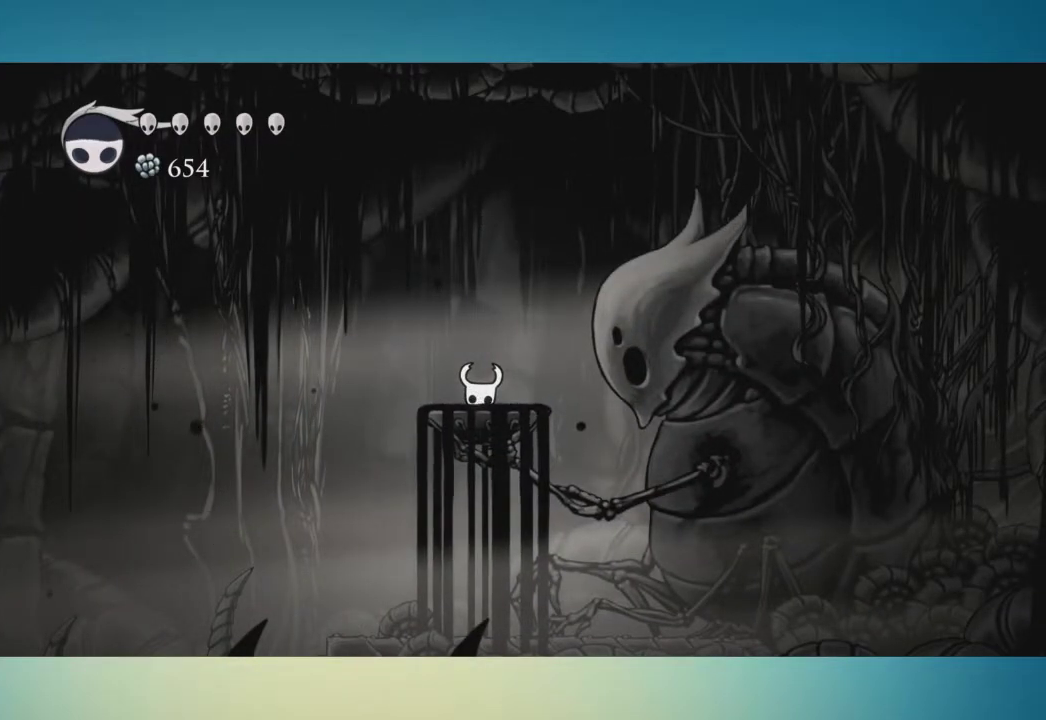
{"buttons": [], "left_stick": "center", "right_stick": "center", "events": [[34, "X", "up"], [100, "X", "down"], [184, "X", "up"], [234, "X", "down"], [317, "X", "up"], [401, "X", "down"], [467, "X", "up"]]}
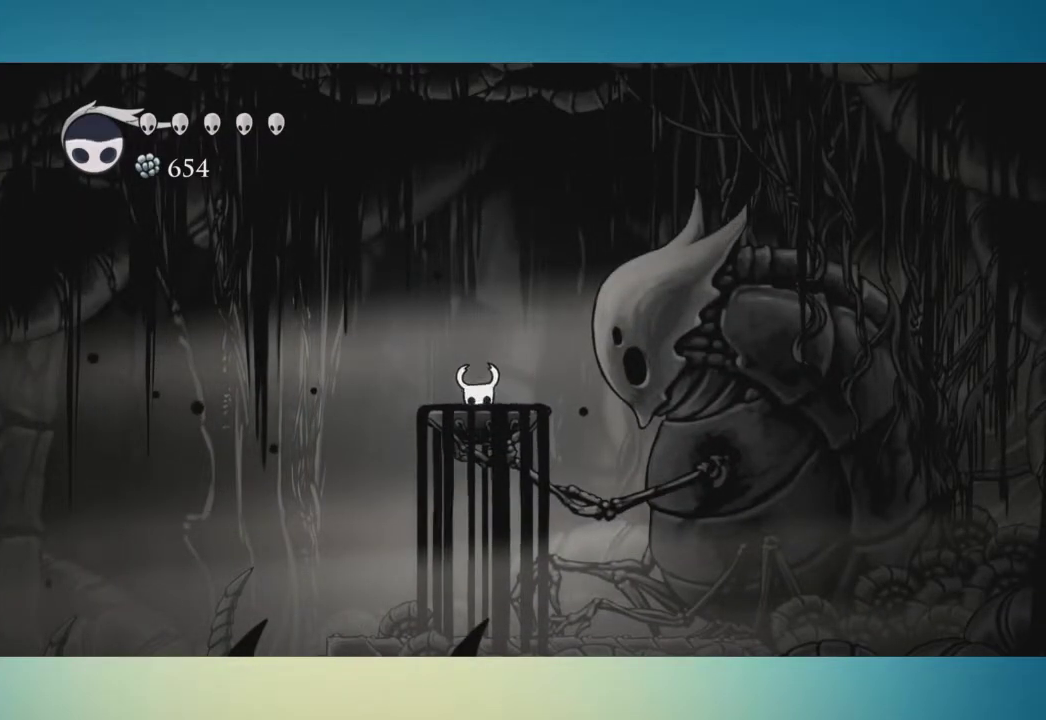
{"buttons": ["X"], "left_stick": "center", "right_stick": "center", "events": [[67, "X", "down"], [134, "X", "up"], [217, "X", "down"], [300, "X", "up"], [350, "X", "down"], [417, "X", "up"], [501, "X", "down"]]}
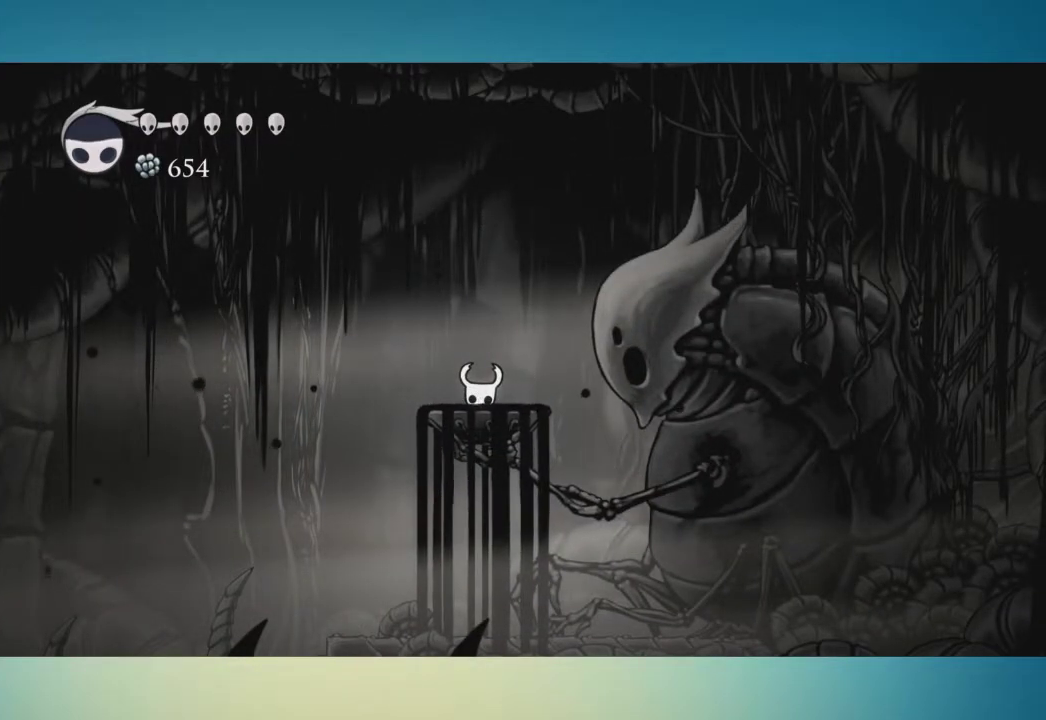
{"buttons": ["X"], "left_stick": "center", "right_stick": "center", "events": [[83, "X", "up"], [166, "X", "down"], [233, "X", "up"], [283, "X", "down"], [367, "X", "up"], [417, "X", "down"]]}
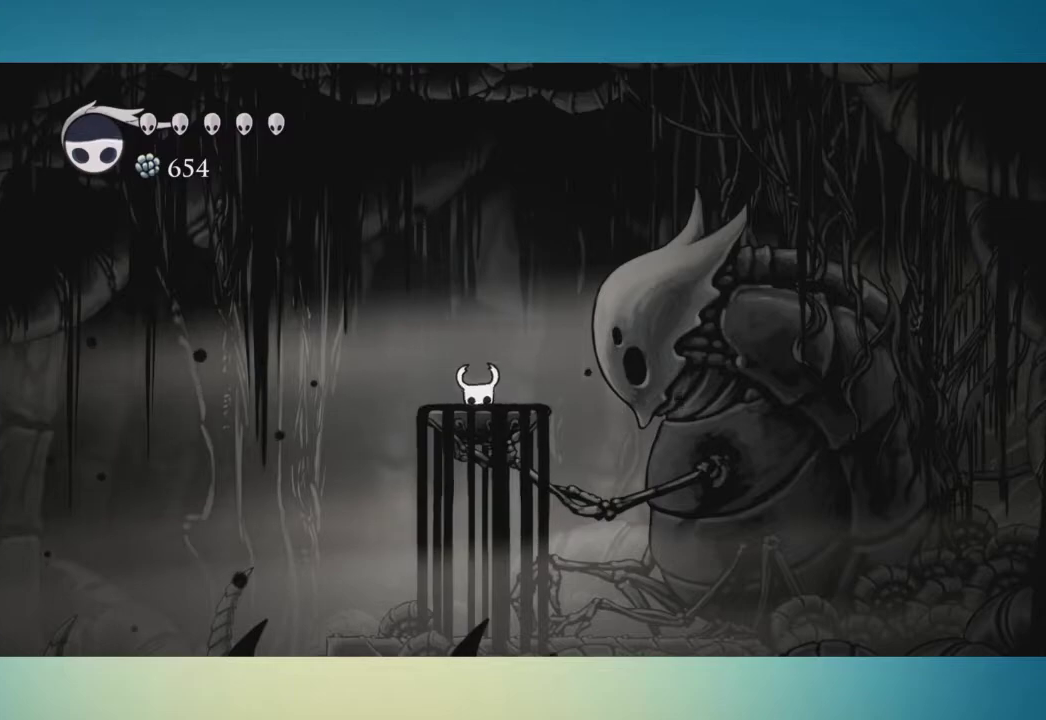
{"buttons": [], "left_stick": "center", "right_stick": "center", "events": [[17, "X", "up"], [67, "X", "down"], [167, "X", "up"], [217, "X", "down"], [334, "X", "up"], [384, "X", "down"], [484, "X", "up"]]}
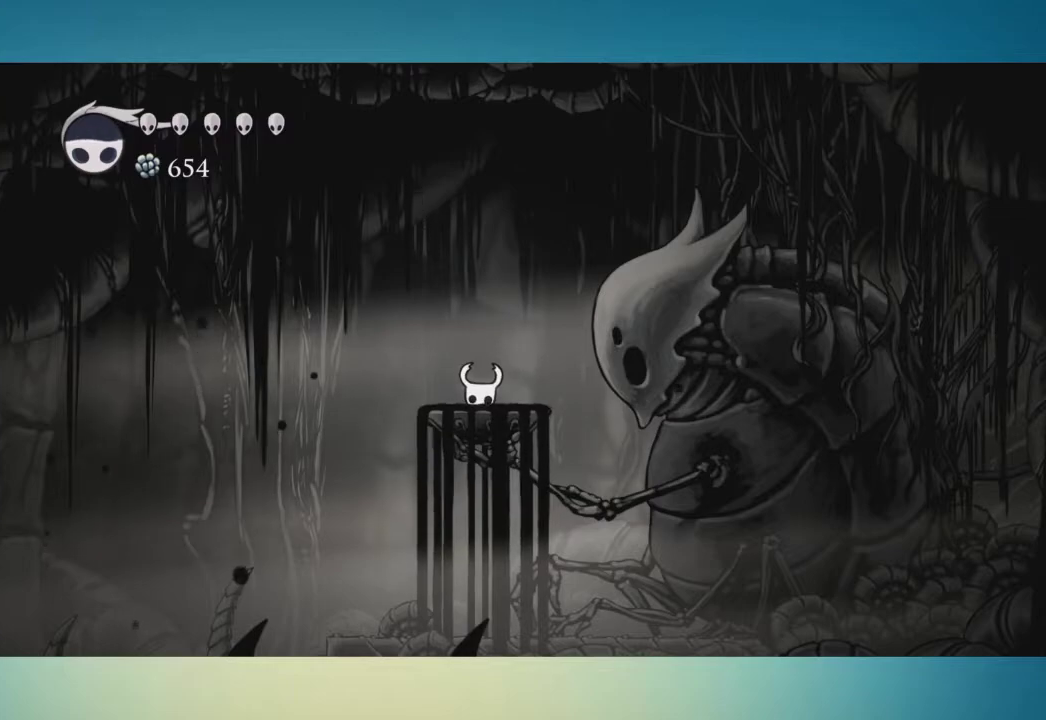
{"buttons": ["X"], "left_stick": "center", "right_stick": "center", "events": [[33, "X", "down"], [267, "X", "up"], [317, "X", "down"], [417, "X", "up"], [467, "X", "down"]]}
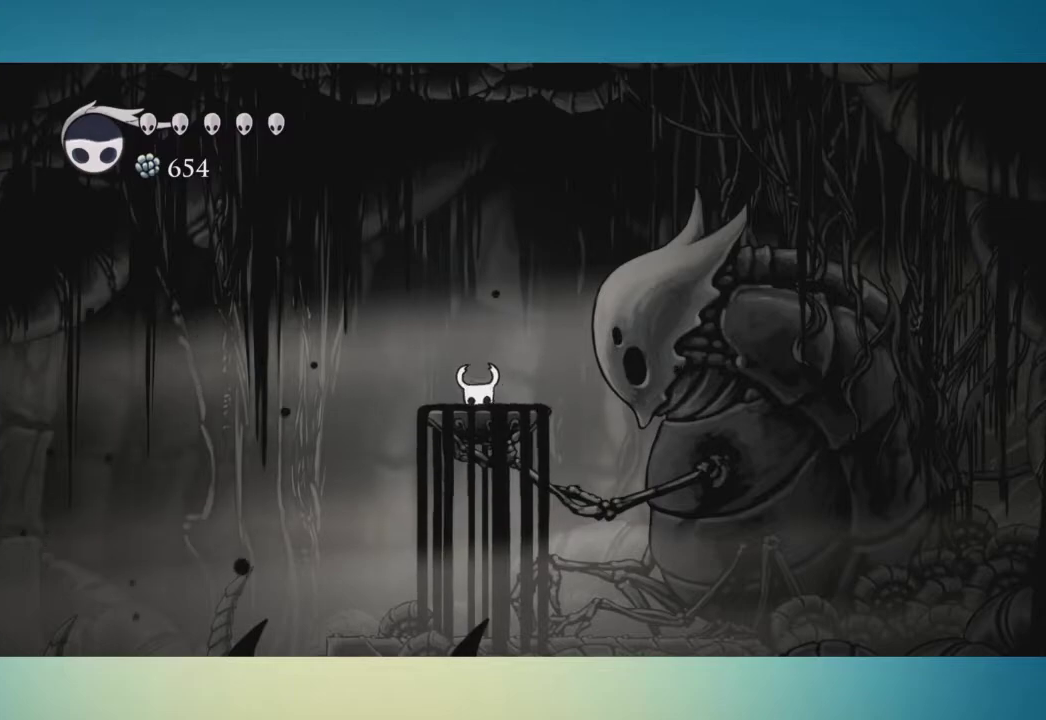
{"buttons": [], "left_stick": "center", "right_stick": "center", "events": [[67, "X", "up"], [134, "X", "down"], [234, "X", "up"], [284, "X", "down"], [384, "X", "up"], [434, "X", "down"], [501, "X", "up"]]}
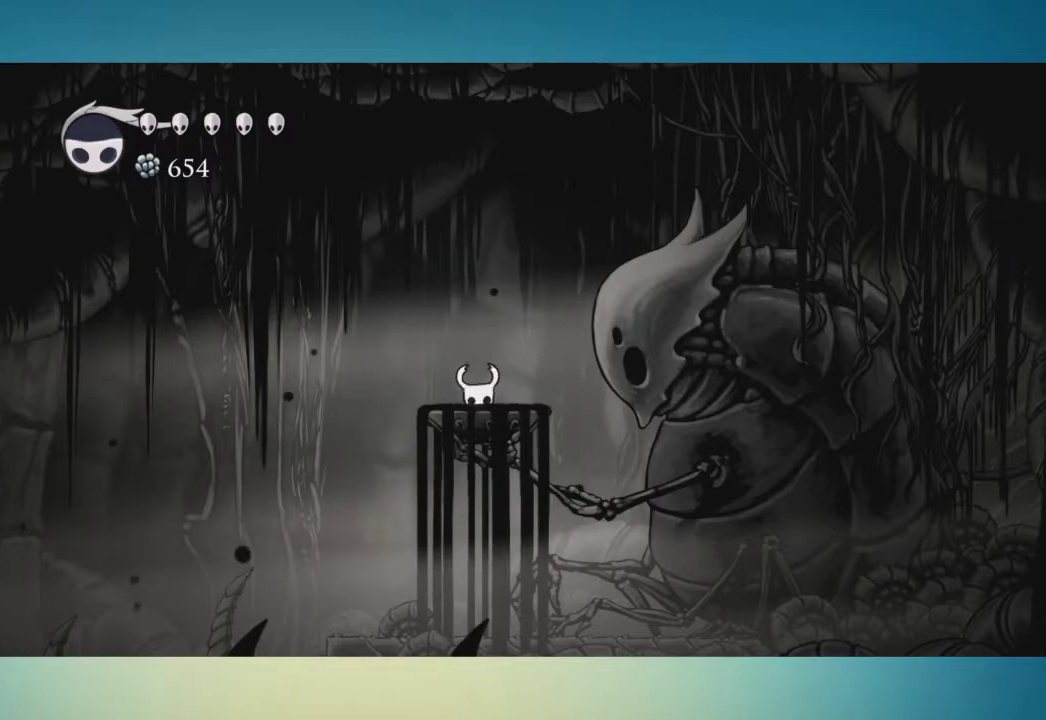
{"buttons": [], "left_stick": "left", "right_stick": "center", "events": [[100, "X", "down"], [166, "X", "up"], [217, "left_stick", "left"], [250, "X", "down"], [317, "X", "up"], [367, "X", "down"], [483, "X", "up"]]}
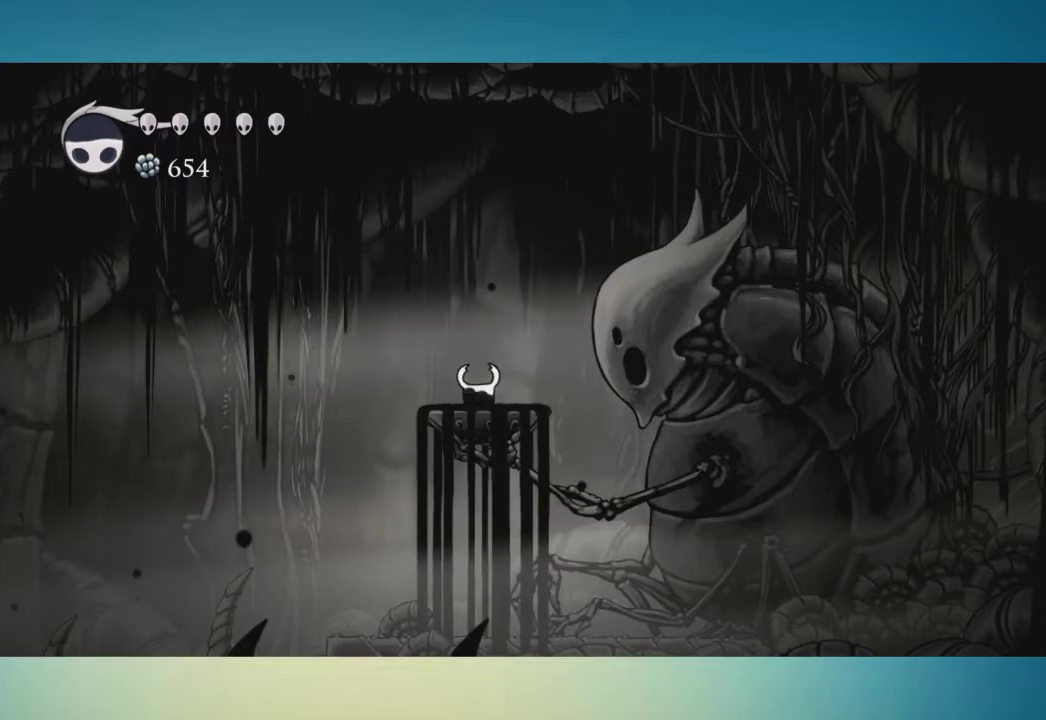
{"buttons": ["X"], "left_stick": "left", "right_stick": "center", "events": [[33, "X", "down"], [100, "X", "up"], [184, "X", "down"], [250, "X", "up"], [317, "X", "down"], [417, "X", "up"], [467, "X", "down"]]}
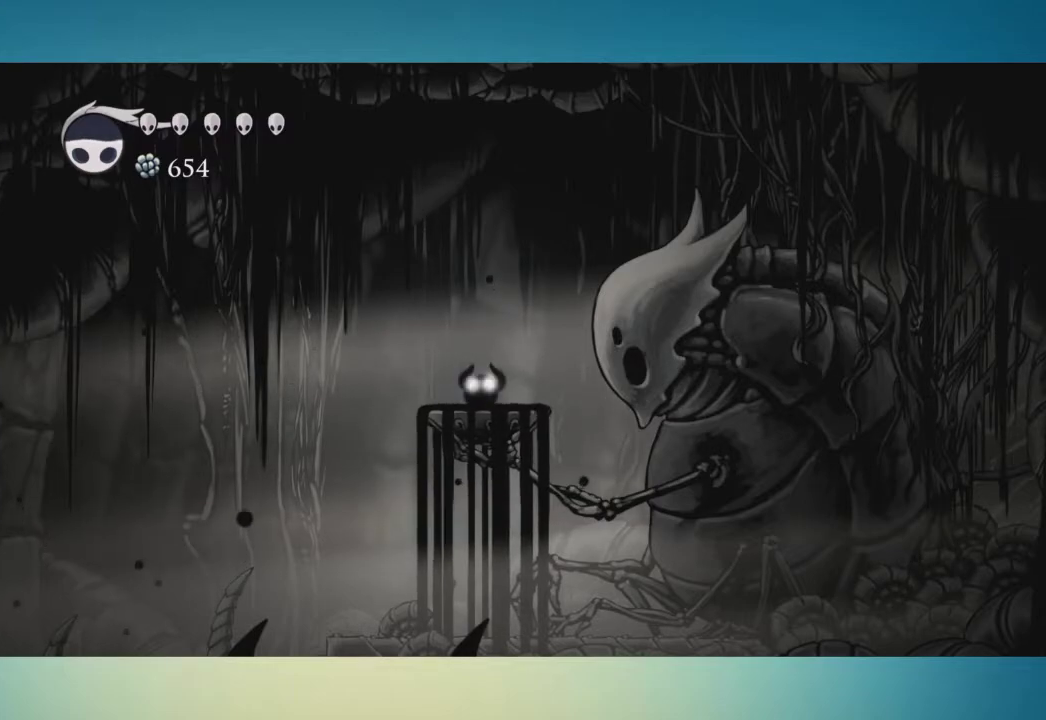
{"buttons": ["X"], "left_stick": "left", "right_stick": "center", "events": [[33, "X", "up"], [100, "X", "down"], [183, "X", "up"], [250, "X", "down"], [317, "X", "up"], [367, "X", "down"], [433, "X", "up"], [500, "X", "down"]]}
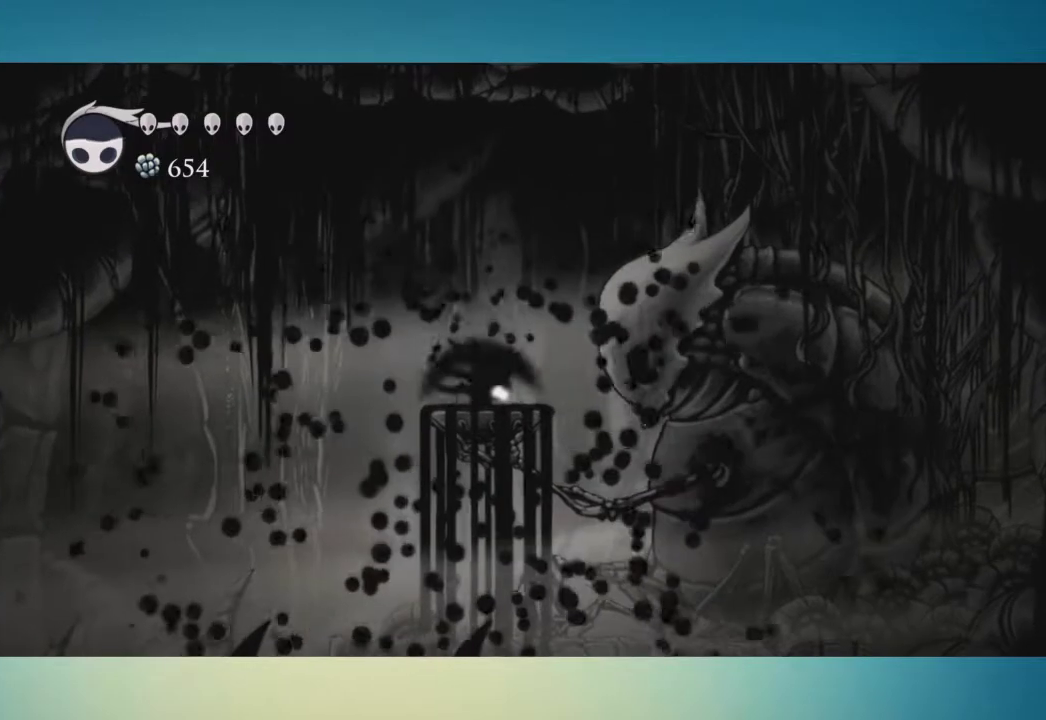
{"buttons": ["X"], "left_stick": "left", "right_stick": "center", "events": [[100, "X", "up"], [184, "X", "down"], [250, "X", "up"], [317, "X", "down"], [417, "X", "up"], [467, "X", "down"]]}
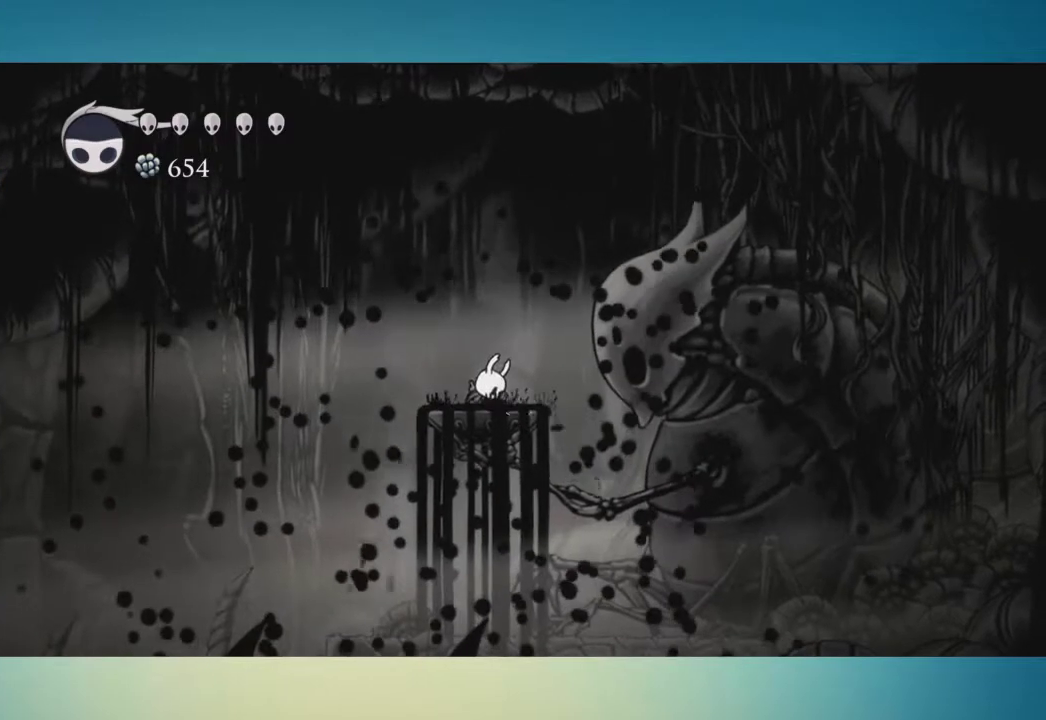
{"buttons": [], "left_stick": "left", "right_stick": "center", "events": [[33, "X", "up"], [116, "X", "down"], [183, "X", "up"], [250, "X", "down"], [317, "X", "up"], [367, "X", "down"], [433, "X", "up"]]}
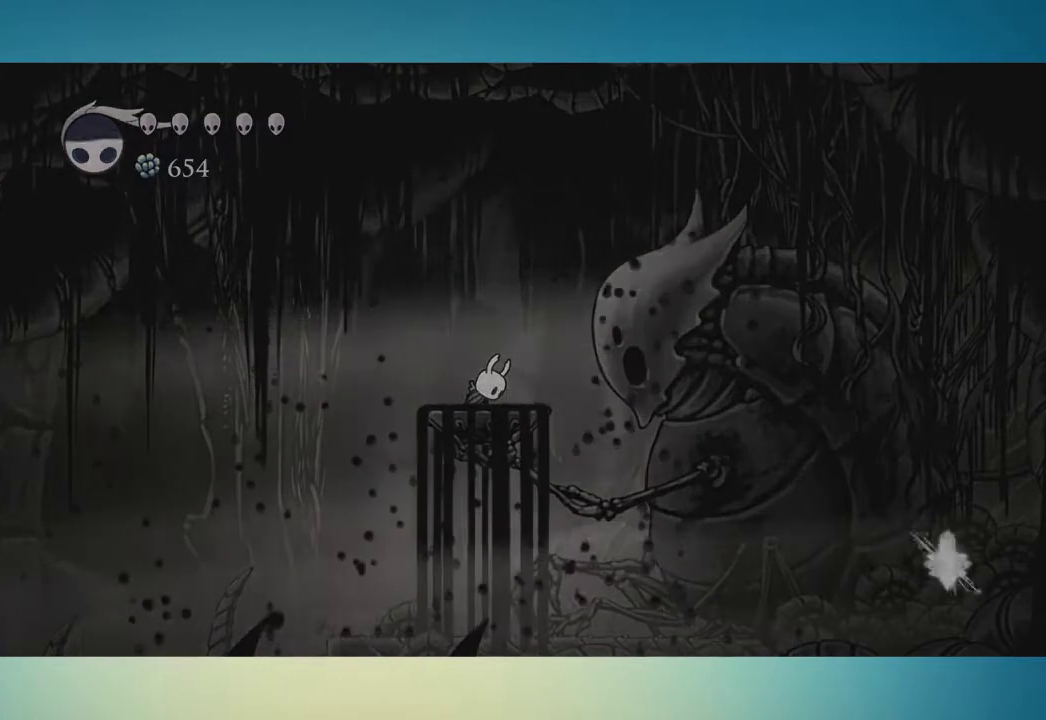
{"buttons": ["X"], "left_stick": "left", "right_stick": "center", "events": [[33, "X", "down"], [100, "X", "up"], [150, "A", "down"], [150, "X", "down"], [217, "A", "up"], [217, "X", "up"], [284, "A", "down"], [317, "X", "down"], [367, "A", "up"], [384, "X", "up"], [434, "X", "down"], [451, "A", "down"], [501, "A", "up"]]}
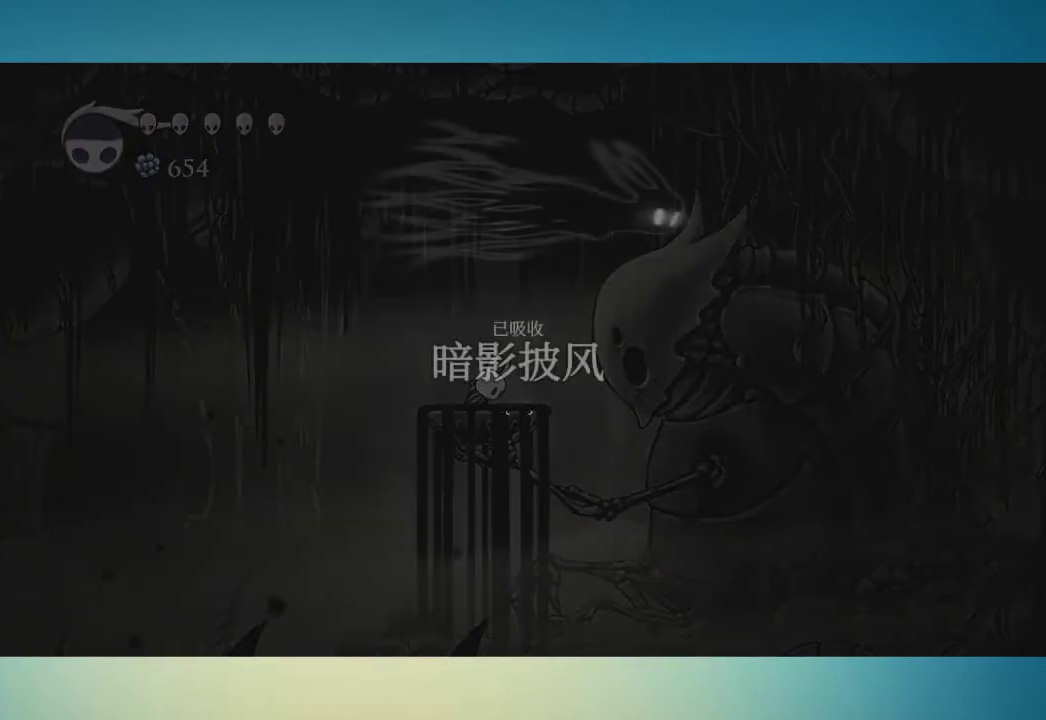
{"buttons": [], "left_stick": "left", "right_stick": "center", "events": [[33, "X", "up"], [100, "A", "down"], [100, "X", "down"], [150, "A", "up"], [166, "X", "up"], [250, "A", "down"], [250, "X", "down"], [350, "A", "up"], [350, "X", "up"], [417, "A", "down"], [417, "X", "down"], [467, "A", "up"], [500, "X", "up"]]}
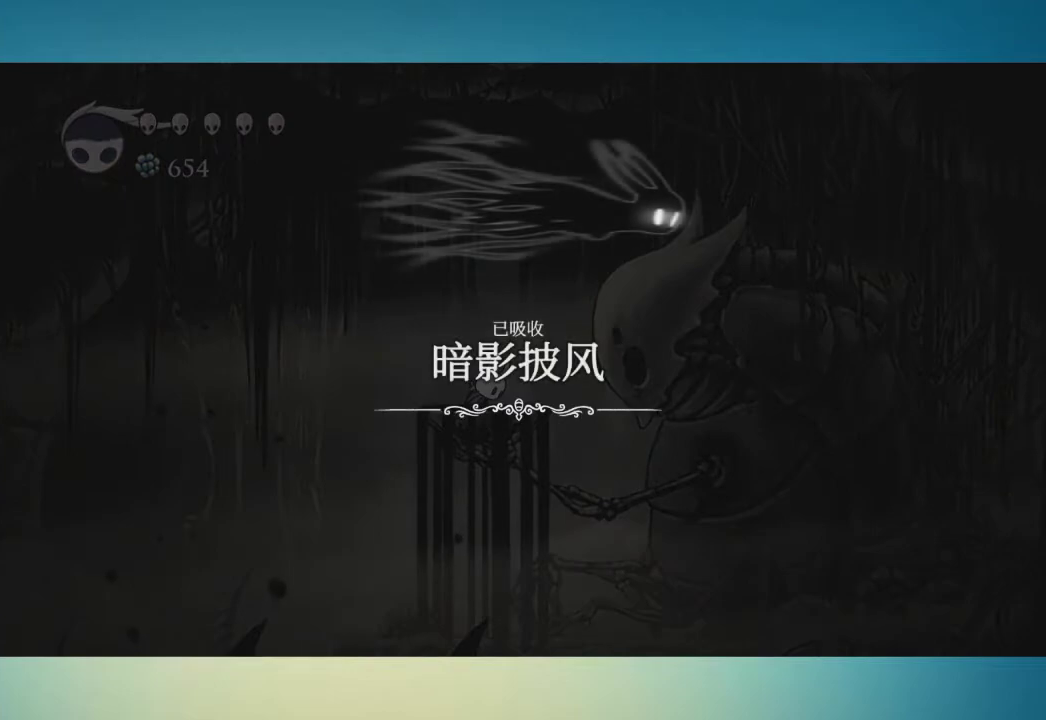
{"buttons": [], "left_stick": "left", "right_stick": "center", "events": [[67, "A", "down"], [67, "X", "down"], [117, "X", "up"], [150, "A", "up"], [217, "A", "down"], [317, "A", "up"], [384, "A", "down"], [434, "A", "up"]]}
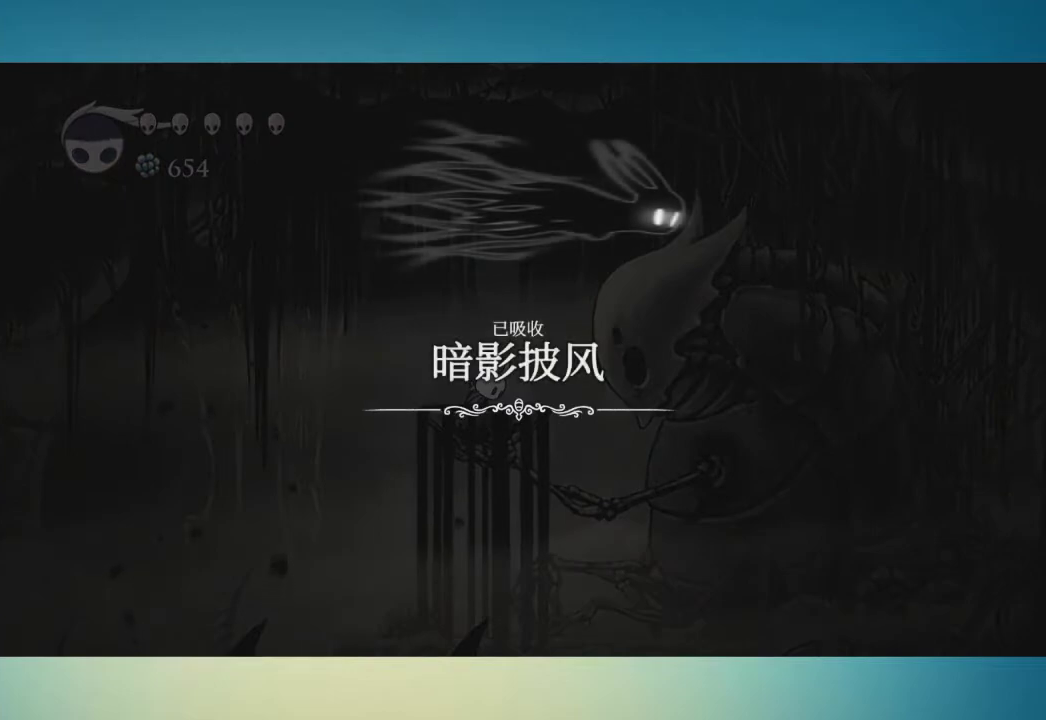
{"buttons": ["A", "X"], "left_stick": "center", "right_stick": "center", "events": [[33, "A", "down"], [33, "X", "down"], [83, "X", "up"], [133, "A", "up"], [183, "A", "down"], [183, "X", "down"], [250, "A", "up"], [267, "X", "up"], [350, "A", "down"], [400, "A", "up"], [433, "left_stick", "center"], [500, "A", "down"], [500, "X", "down"]]}
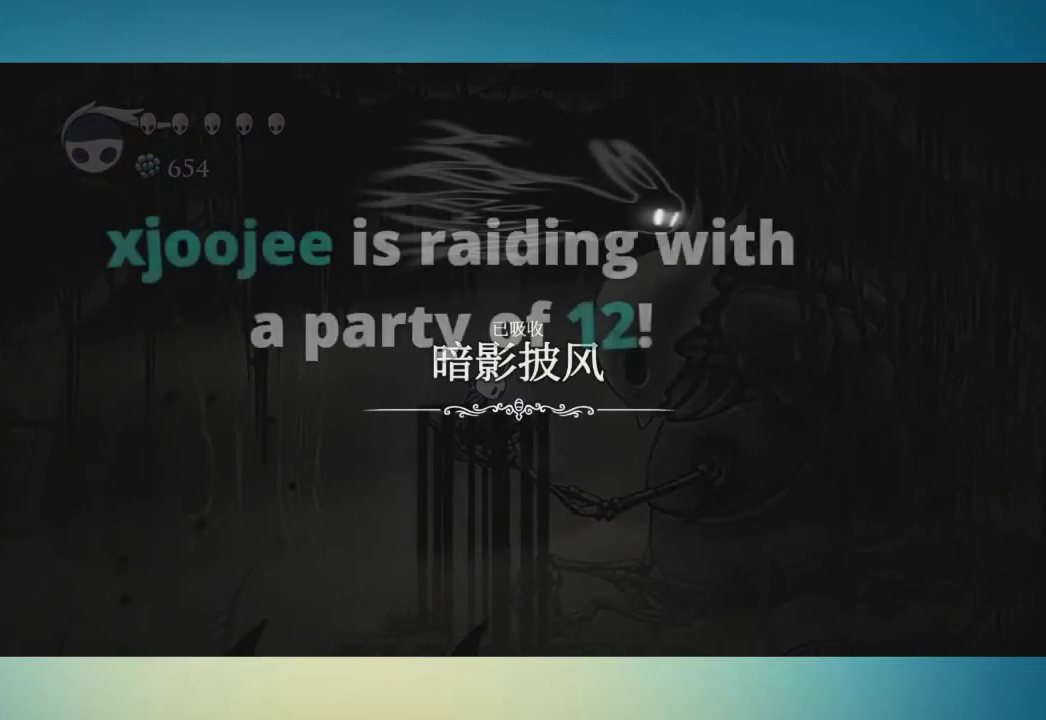
{"buttons": ["A", "X"], "left_stick": "center", "right_stick": "center", "events": [[67, "A", "up"], [67, "X", "up"], [150, "A", "down"], [150, "X", "down"], [217, "A", "up"], [217, "X", "up"], [317, "A", "down"], [317, "X", "down"], [367, "A", "up"], [384, "X", "up"], [467, "A", "down"], [467, "X", "down"]]}
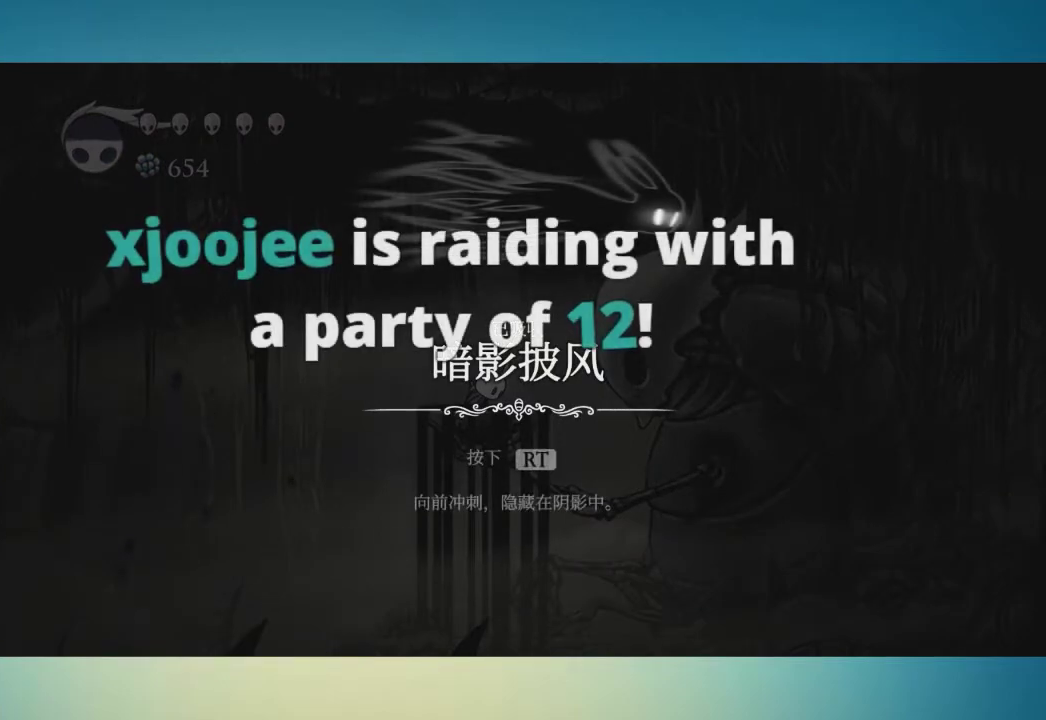
{"buttons": ["A"], "left_stick": "center", "right_stick": "center", "events": [[33, "A", "up"], [33, "X", "up"], [116, "A", "down"], [116, "X", "down"], [183, "A", "up"], [200, "X", "up"], [283, "A", "down"], [283, "X", "down"], [350, "A", "up"], [350, "X", "up"], [433, "A", "down"], [433, "X", "down"], [500, "X", "up"]]}